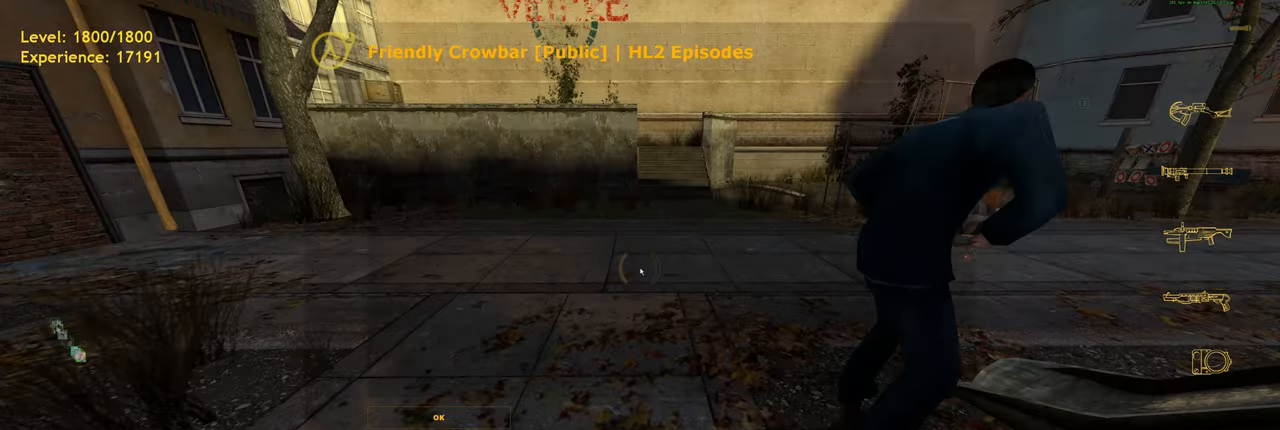
Gameplay with keyboard and mouse; each line is a JSON object with the keys and mouse buttons held at the frame after it. "events" lists presses ("down") and releases ("up") of "a", "ctrl", "d", "e", "f", "q", "r", "s", "shift", "space", "tab", "w", "mouse_left", "mouse_wheel", "mouse_right", "mouse_mb4" and "mouse_mb5" between this image and that frame as [ms after this image, input, new state], when the widget could be followed in between. "mouse_left", "mouse_wheel", "mouse_right", "mouse_mb4", "mouse_mb5" = the "left", "wheel", "right", "mb4", "mb5" buttons of the "mouse" list. No other keys are recorded. "wheel" means that the mouse wheel is clicked or scrolled. Mouse movement is not recorded.
{"keys": ["w"], "mouse": [], "events": [[420, "w", "down"]]}
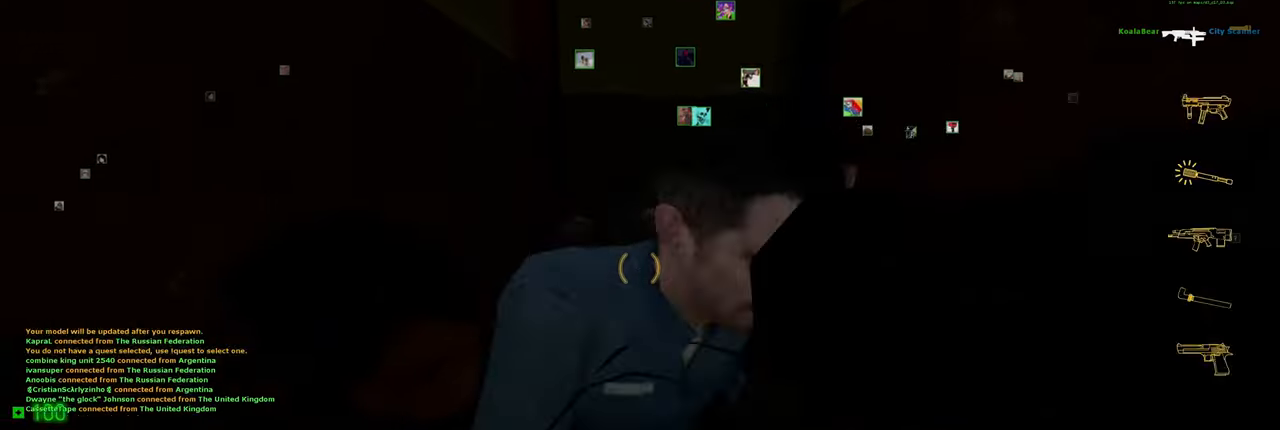
{"keys": ["a", "f", "w"], "mouse": [], "events": [[320, "a", "down"], [500, "f", "down"]]}
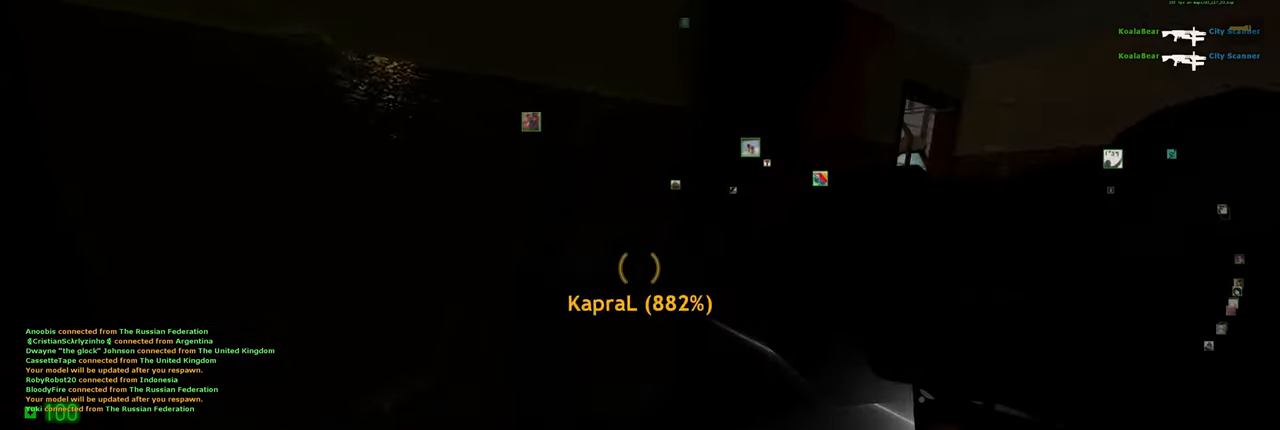
{"keys": ["shift", "w"], "mouse": [], "events": [[40, "a", "up"], [80, "f", "up"], [240, "d", "down"], [340, "d", "up"], [480, "shift", "down"]]}
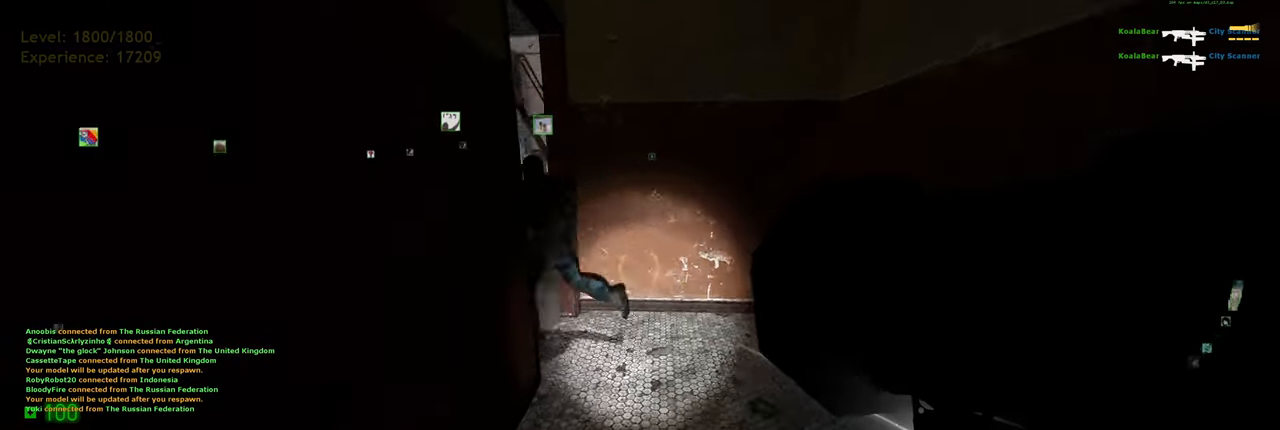
{"keys": ["a", "w"], "mouse": [], "events": [[220, "shift", "up"], [400, "a", "down"]]}
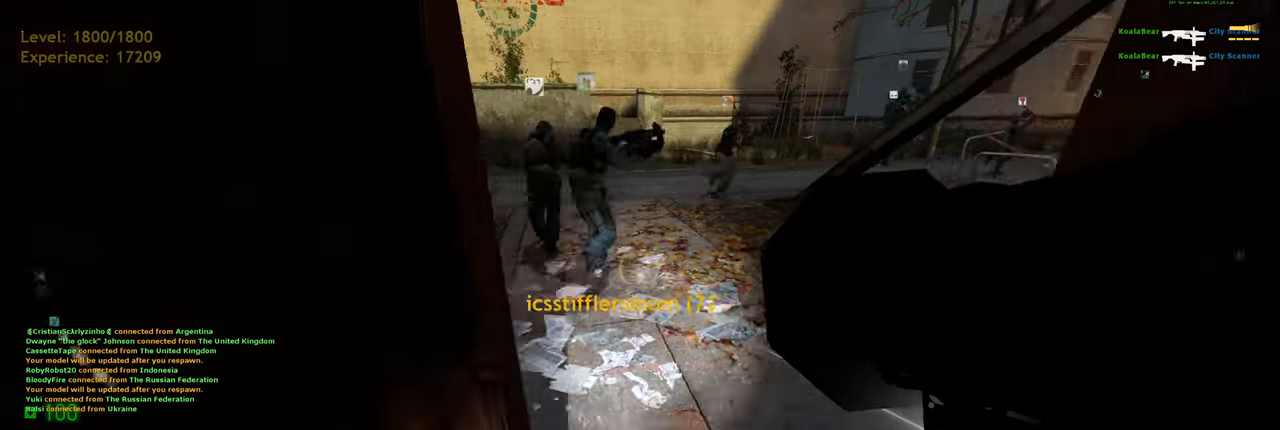
{"keys": ["w"], "mouse": [], "events": [[100, "a", "up"], [320, "w", "up"], [360, "d", "down"], [460, "w", "down"], [500, "d", "up"]]}
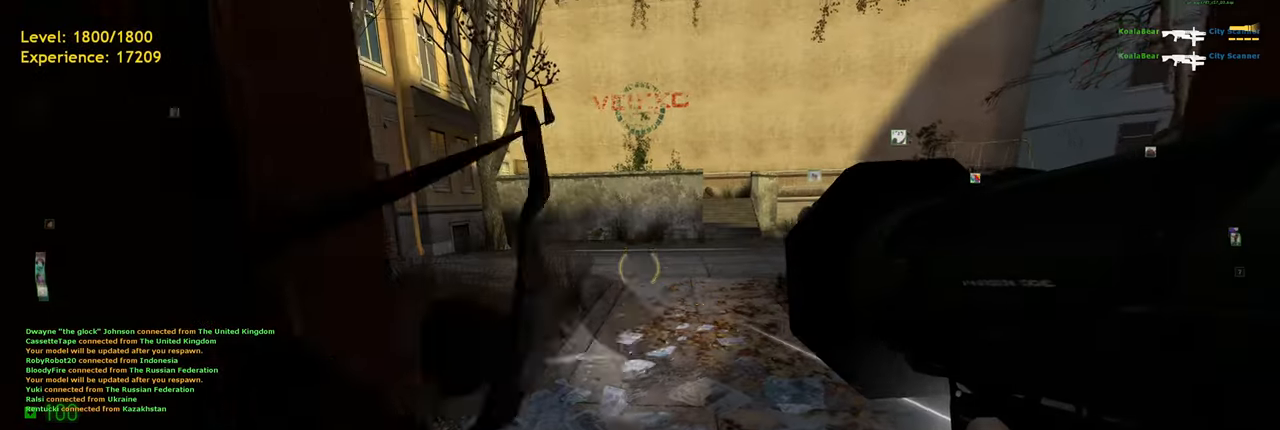
{"keys": ["f", "w"], "mouse": [], "events": [[460, "f", "down"]]}
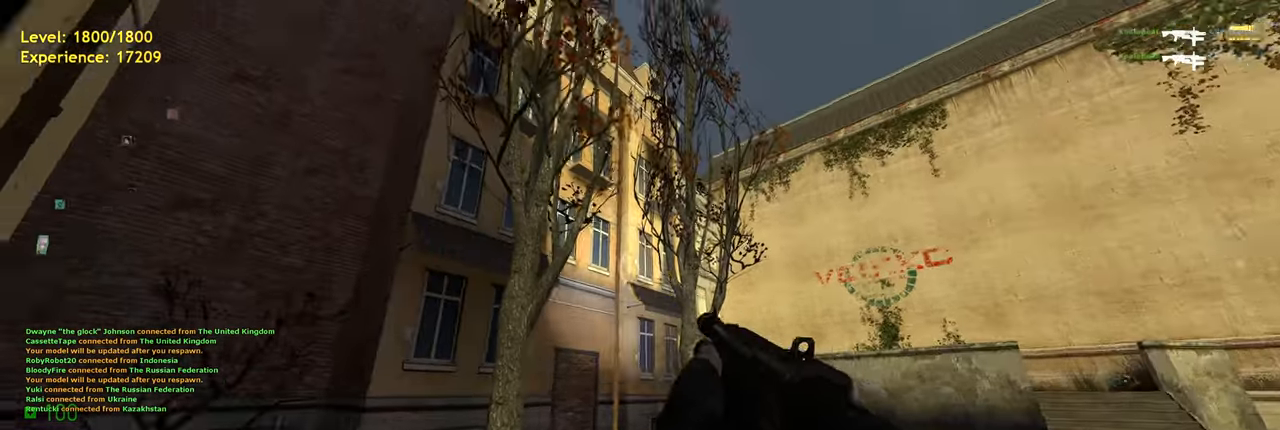
{"keys": ["w"], "mouse": [], "events": [[80, "f", "up"], [200, "w", "up"], [220, "d", "down"], [360, "w", "down"], [400, "d", "up"]]}
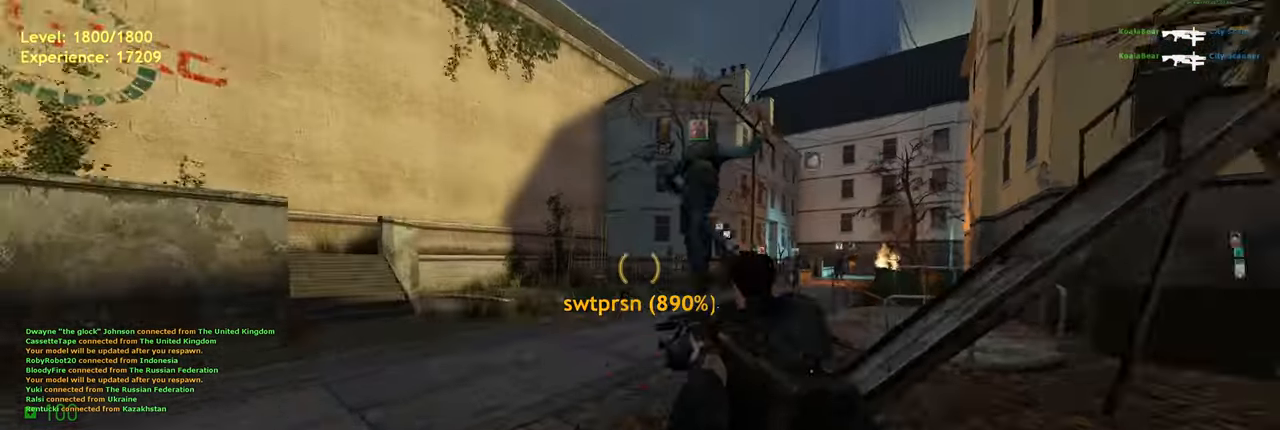
{"keys": ["a", "space", "w"], "mouse": [], "events": [[60, "shift", "down"], [220, "d", "down"], [300, "a", "down"], [340, "d", "up"], [460, "space", "down"], [500, "shift", "up"]]}
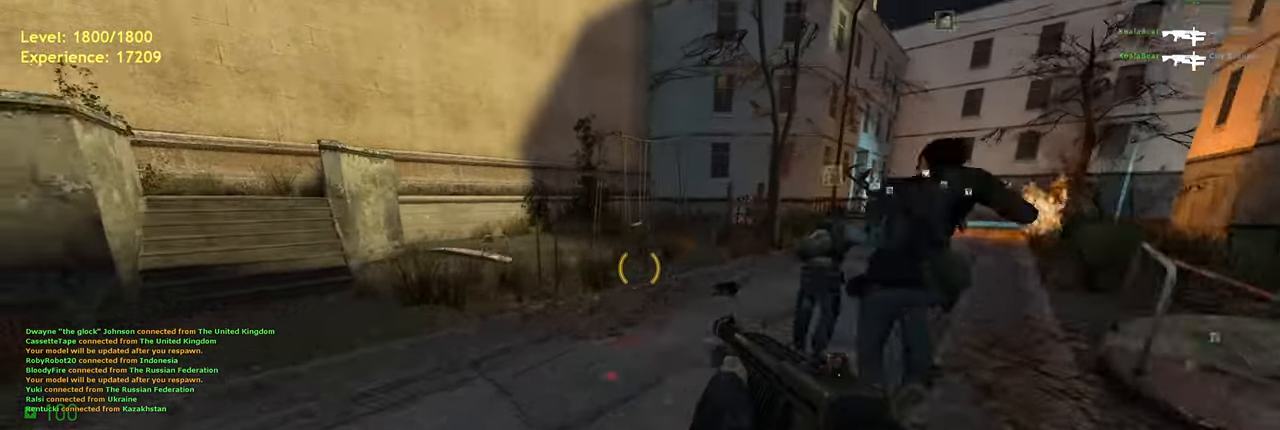
{"keys": ["w"], "mouse": [], "events": [[80, "a", "up"], [80, "d", "down"], [100, "w", "up"], [140, "space", "up"], [460, "w", "down"], [500, "d", "up"]]}
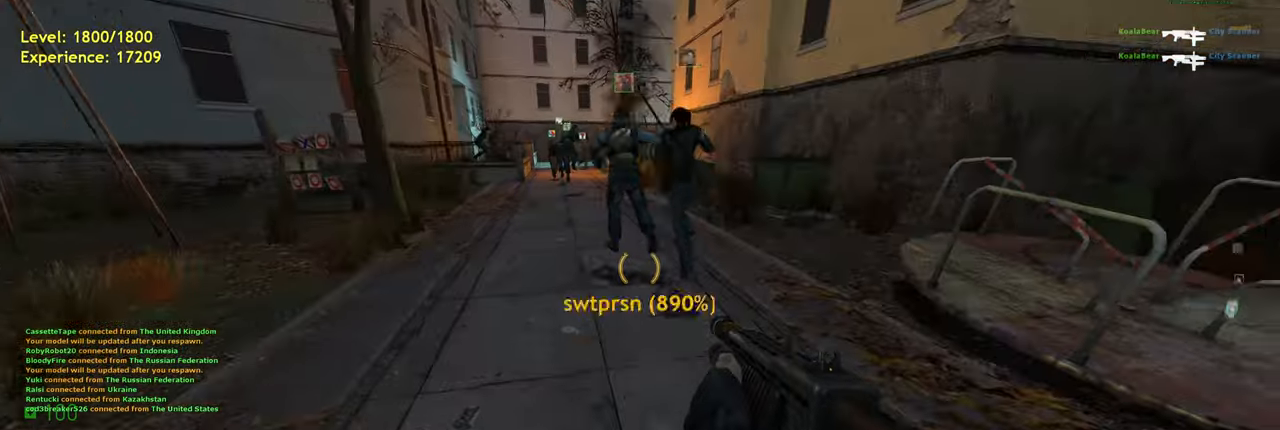
{"keys": ["d", "shift"], "mouse": [], "events": [[40, "shift", "down"], [60, "a", "down"], [180, "space", "down"], [240, "d", "down"], [280, "a", "up"], [320, "w", "up"], [360, "space", "up"]]}
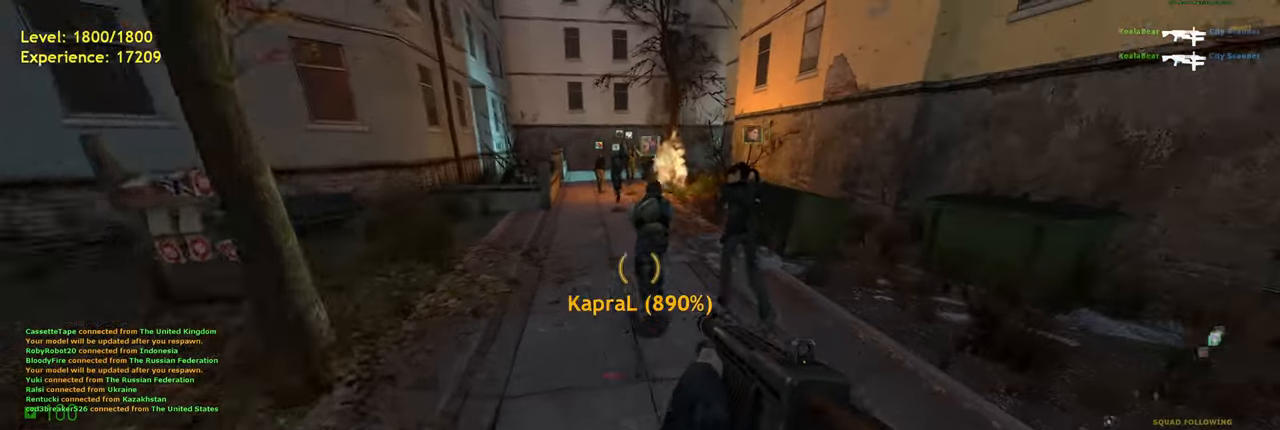
{"keys": ["ctrl", "d"], "mouse": [], "events": [[40, "d", "up"], [60, "w", "down"], [100, "a", "down"], [260, "space", "down"], [300, "shift", "up"], [360, "a", "up"], [360, "d", "down"], [360, "w", "up"], [400, "space", "up"], [440, "ctrl", "down"]]}
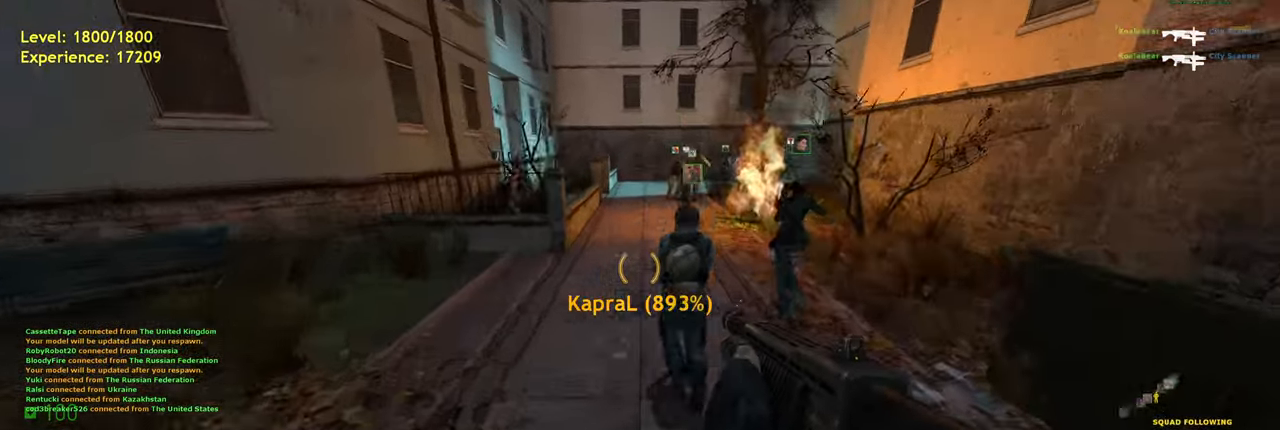
{"keys": ["a", "ctrl", "space"], "mouse": [], "events": [[20, "d", "up"], [100, "a", "down"], [460, "space", "down"]]}
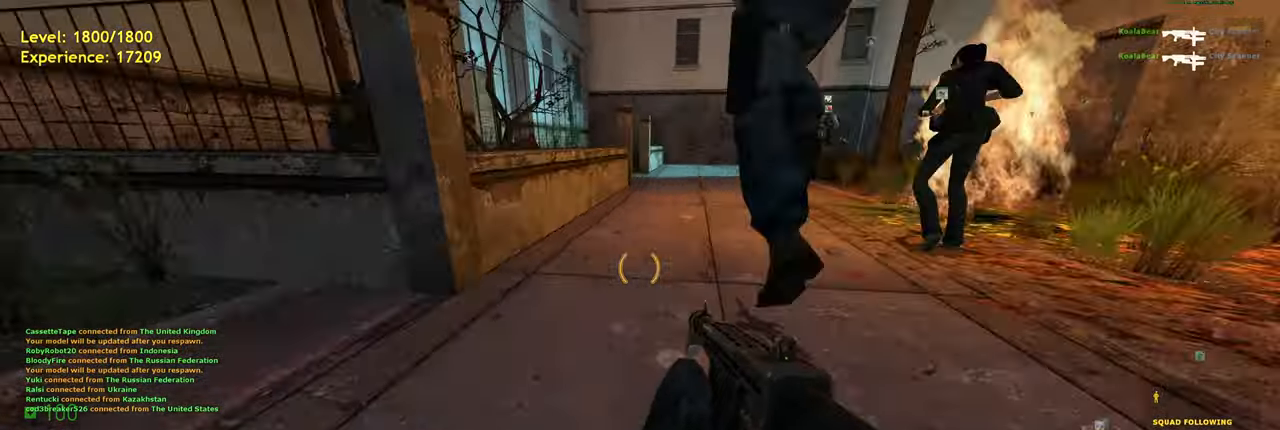
{"keys": ["ctrl", "d"], "mouse": [], "events": [[20, "d", "down"], [60, "a", "up"], [100, "space", "up"]]}
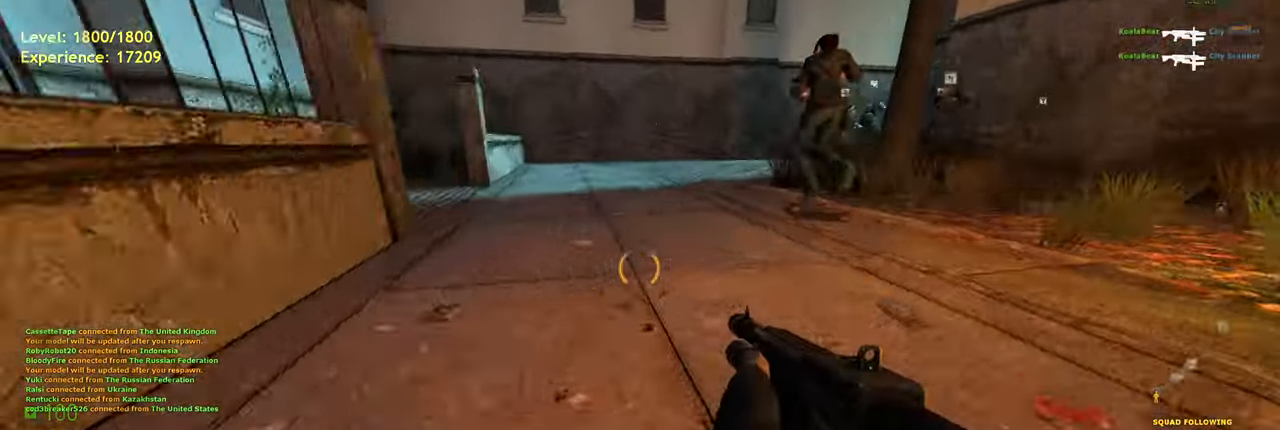
{"keys": ["a", "ctrl"], "mouse": [], "events": [[20, "space", "down"], [60, "d", "up"], [80, "a", "down"], [120, "space", "up"]]}
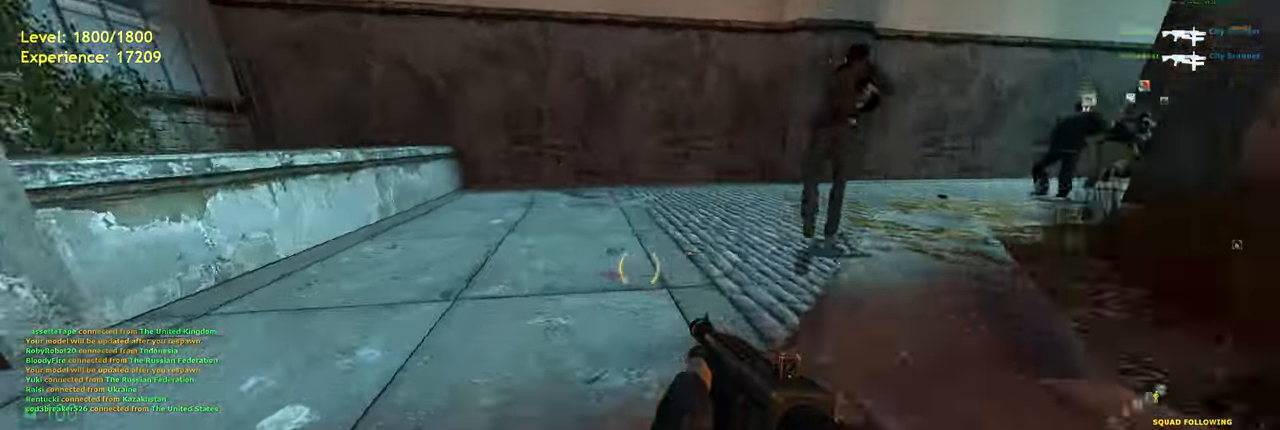
{"keys": ["ctrl", "d"], "mouse": [], "events": [[60, "space", "down"], [120, "d", "down"], [160, "a", "up"], [160, "space", "up"]]}
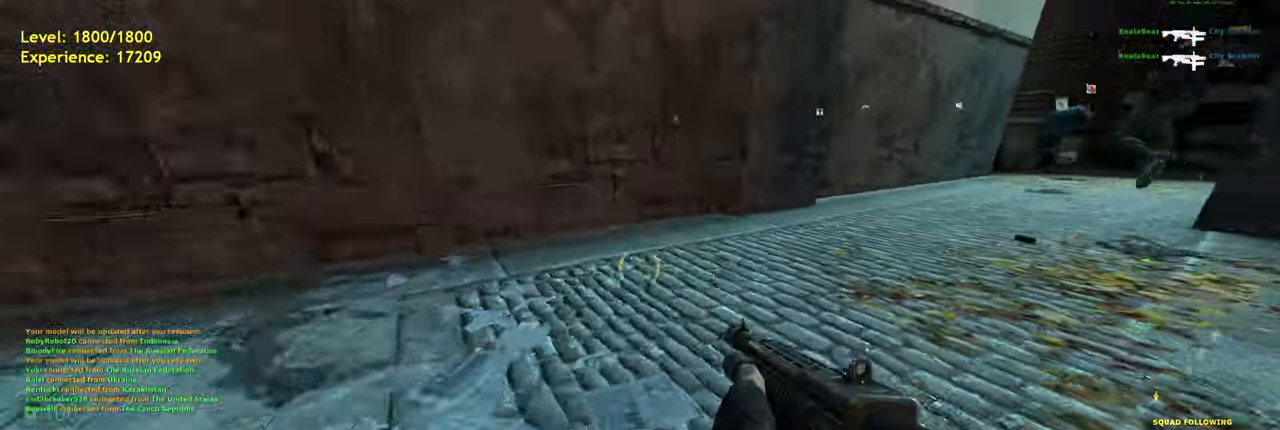
{"keys": ["ctrl", "d"], "mouse": [], "events": [[120, "space", "down"], [200, "space", "up"]]}
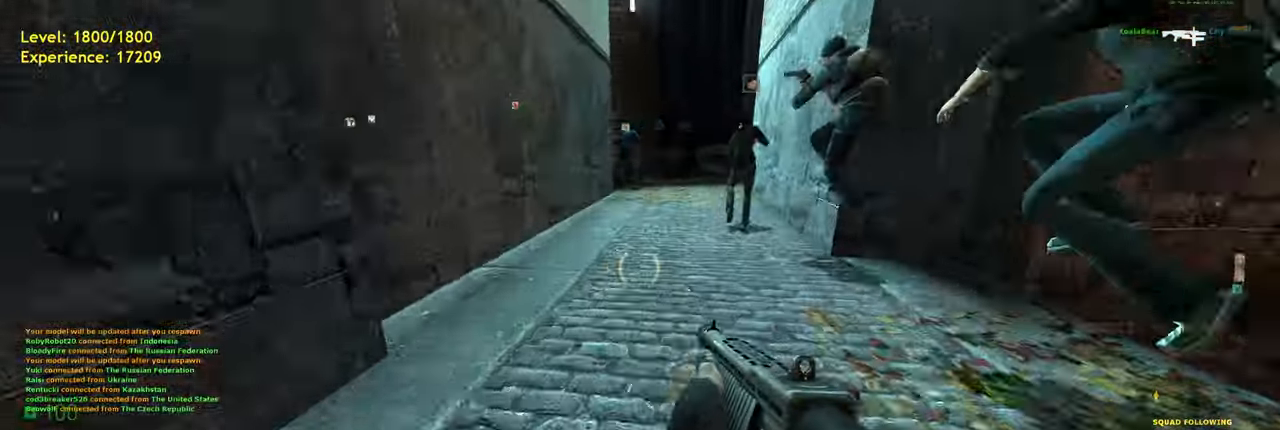
{"keys": ["a"], "mouse": [], "events": [[140, "space", "down"], [200, "a", "down"], [200, "d", "up"], [220, "space", "up"], [500, "ctrl", "up"]]}
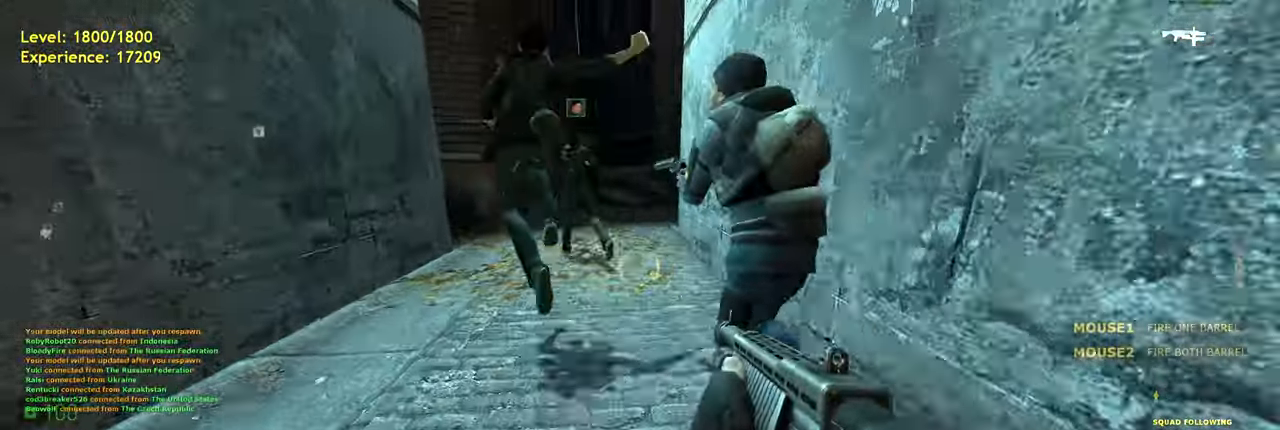
{"keys": ["w"], "mouse": [], "events": [[60, "a", "up"], [60, "w", "down"]]}
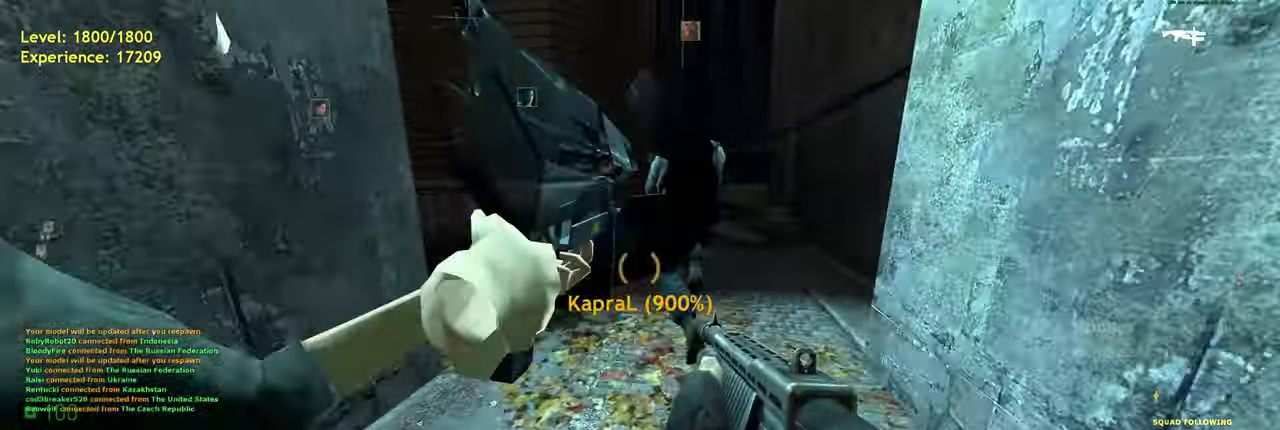
{"keys": ["a", "shift", "w"], "mouse": [], "events": [[20, "shift", "down"], [320, "f", "down"], [420, "a", "down"], [460, "f", "up"]]}
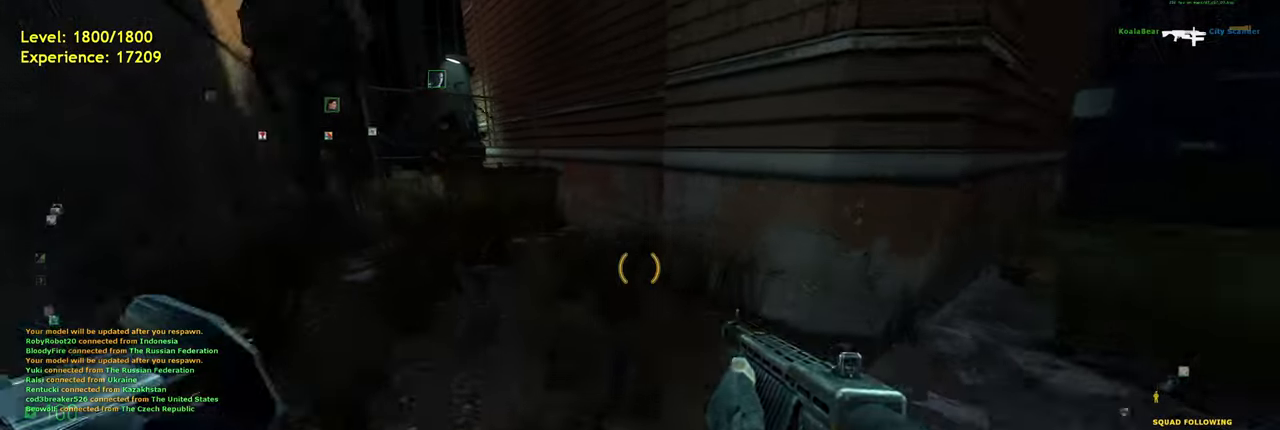
{"keys": ["ctrl", "d"], "mouse": [], "events": [[200, "space", "down"], [220, "shift", "up"], [220, "w", "up"], [280, "a", "up"], [280, "d", "down"], [320, "space", "up"], [400, "ctrl", "down"]]}
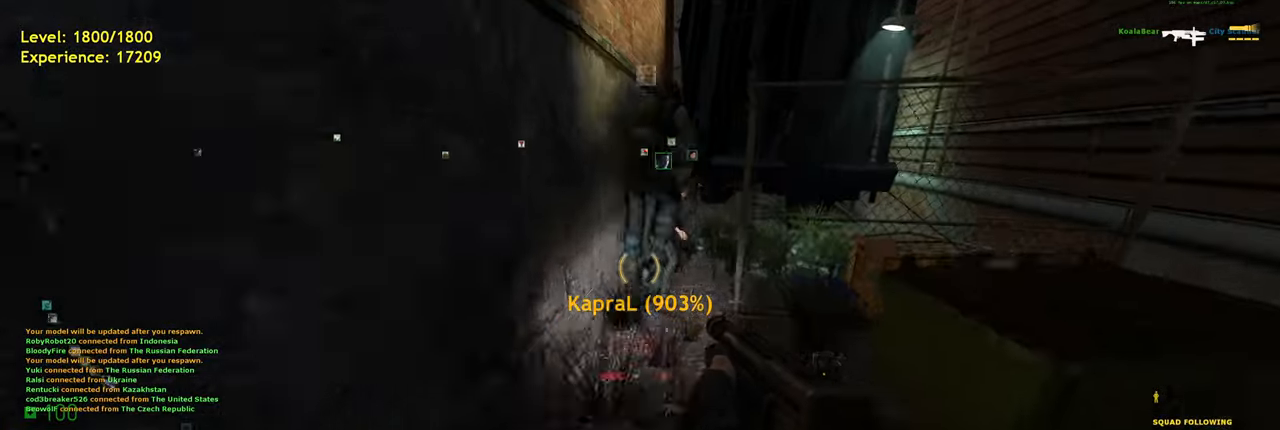
{"keys": ["ctrl", "d"], "mouse": [], "events": [[140, "a", "down"], [180, "d", "up"], [220, "d", "down"], [260, "a", "up"], [420, "space", "down"], [500, "space", "up"]]}